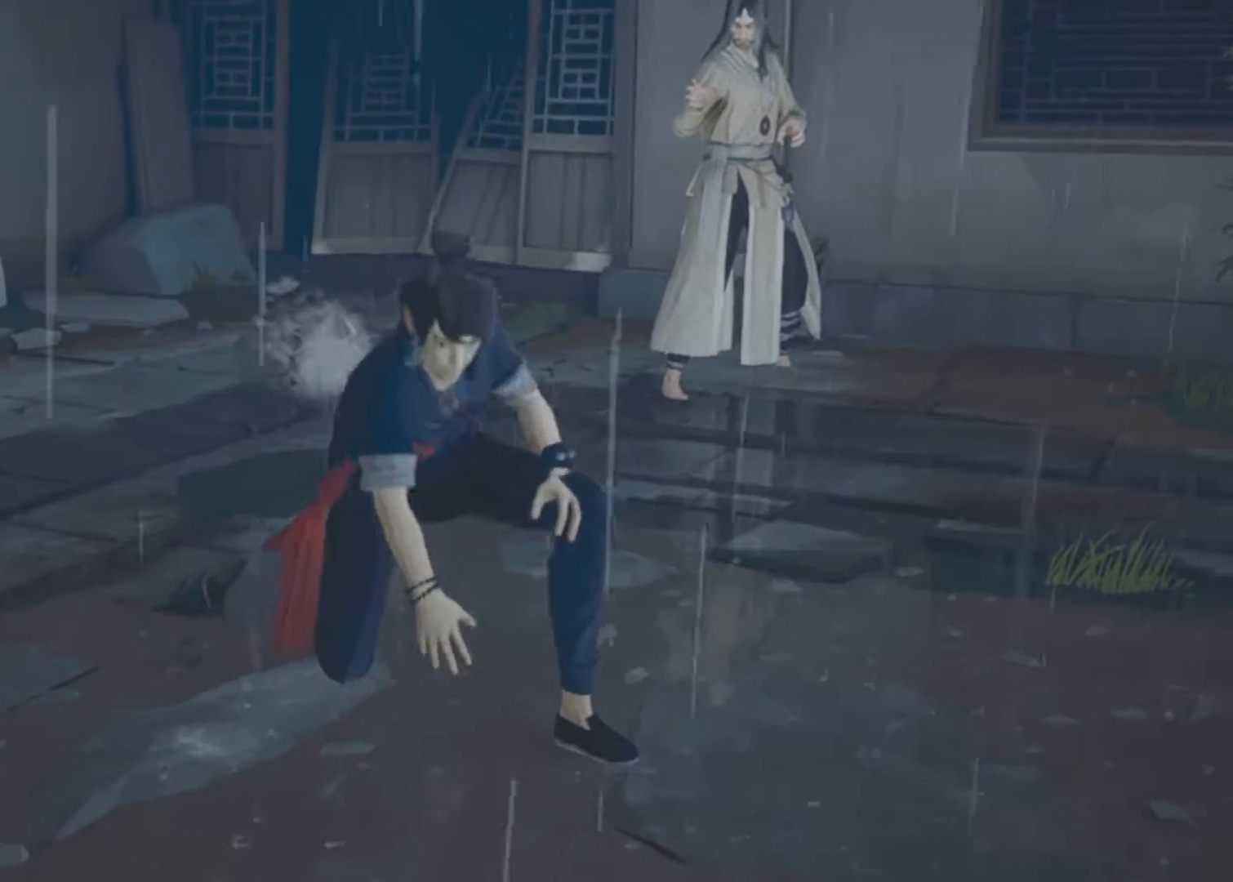
Gameplay with keyboard and mouse; each line is a JSON object with the keys and mouse buttons held at the frame after it. "events" lists presses ("down") and releases ("up") of "1", "2", "3", "a", "alt", "c", "d", "e", "f", "q", "r", "s", "space", "v", "w", "x", "z", "mouse_left", "mouse_wheel", "mouse_right" and "mouse_mb5" between this image and that frame as [ms after this image, input, new state], when the widget could be followed in between. "mouse_left", "mouse_wheel", "mouse_right", "mouse_mb5" = the "left", "wheel", "right", "mb5" buttons of the "mouse" list. No other keys are recorded. "wheel" means that the mouse wheel is clicked or scrolled. "mouse_move" is the direction in which the mouse moves at that frame (one of eight, or "still"), when it could be read. Not read: mouse_mb4.
{"keys": [], "mouse": [], "mouse_move": "up-left", "events": []}
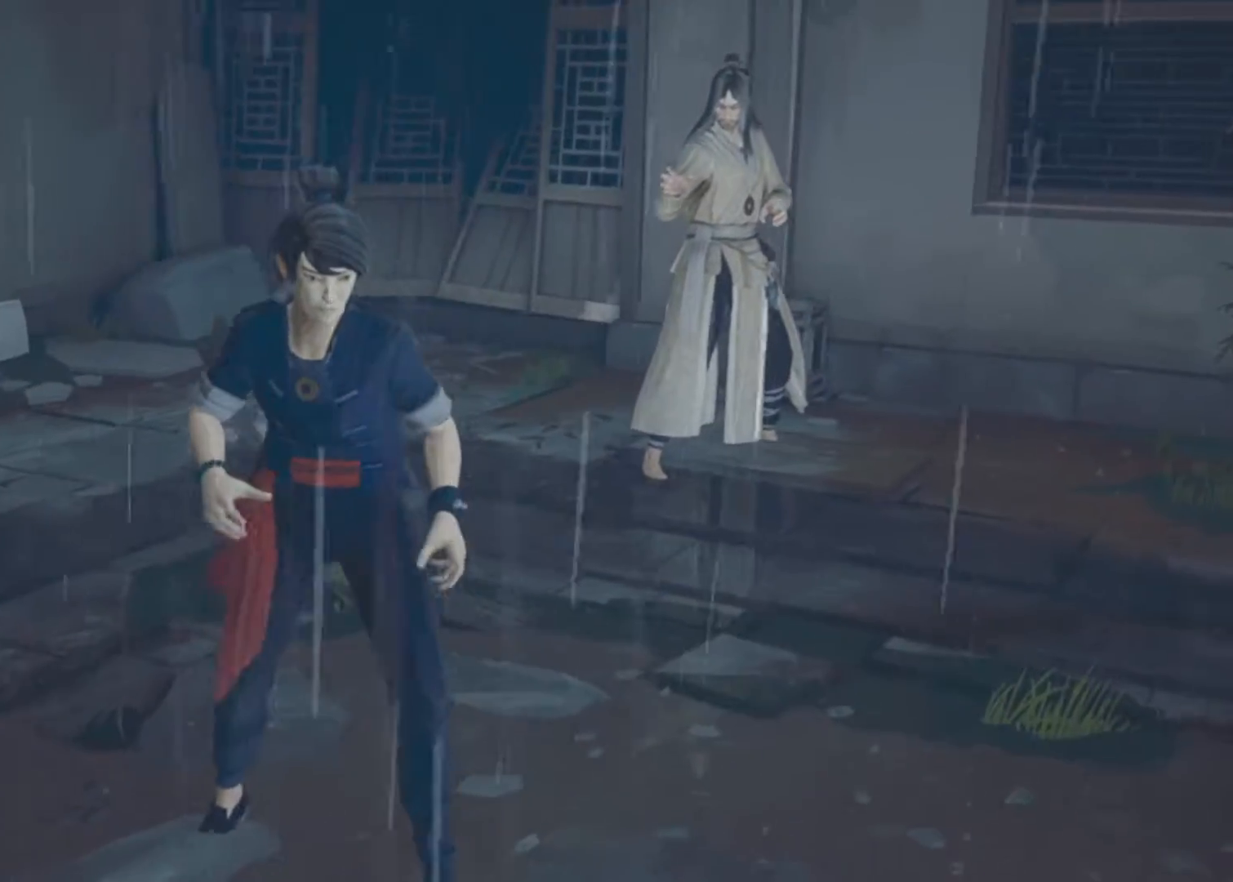
{"keys": ["d", "s"], "mouse": [], "mouse_move": "left", "events": [[117, "d", "down"], [300, "s", "down"]]}
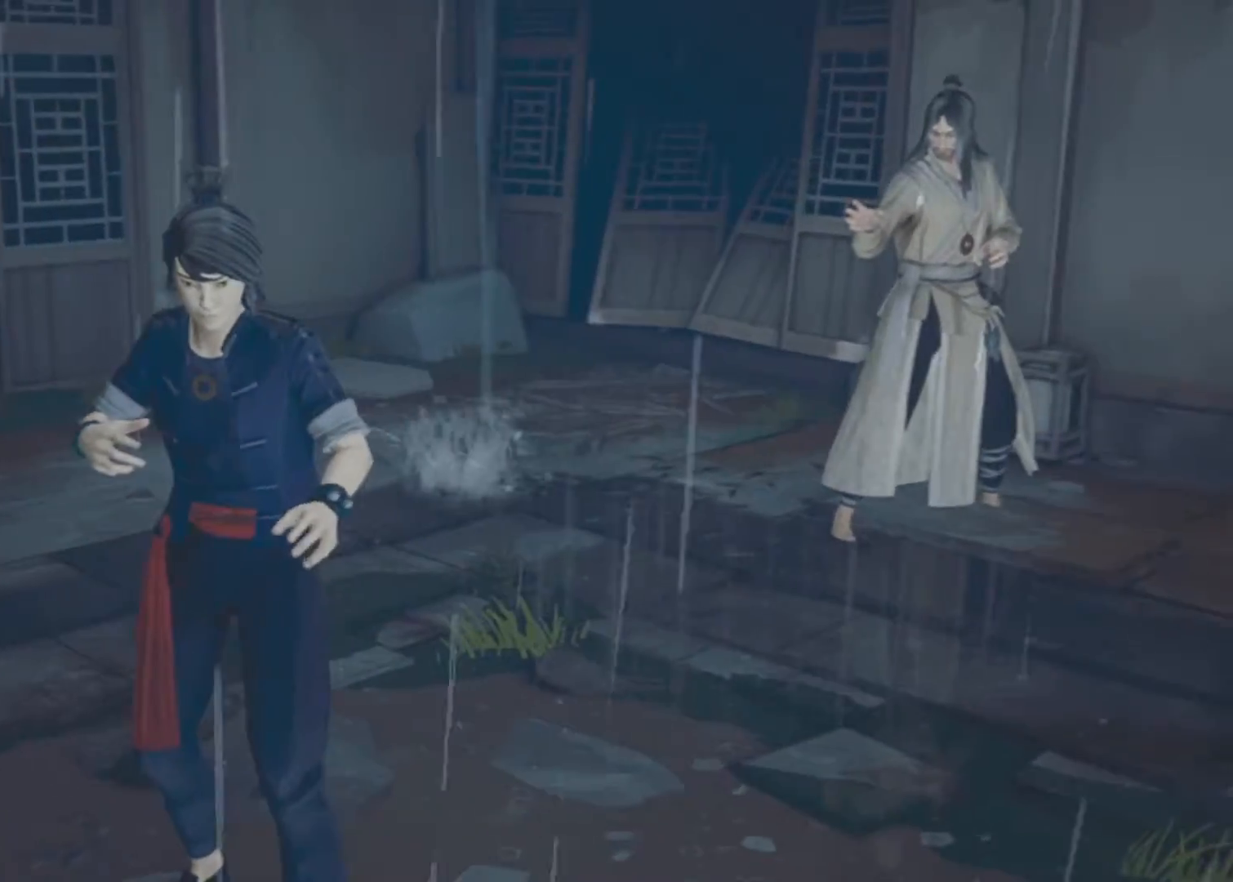
{"keys": ["d", "s"], "mouse": [], "mouse_move": "still", "events": []}
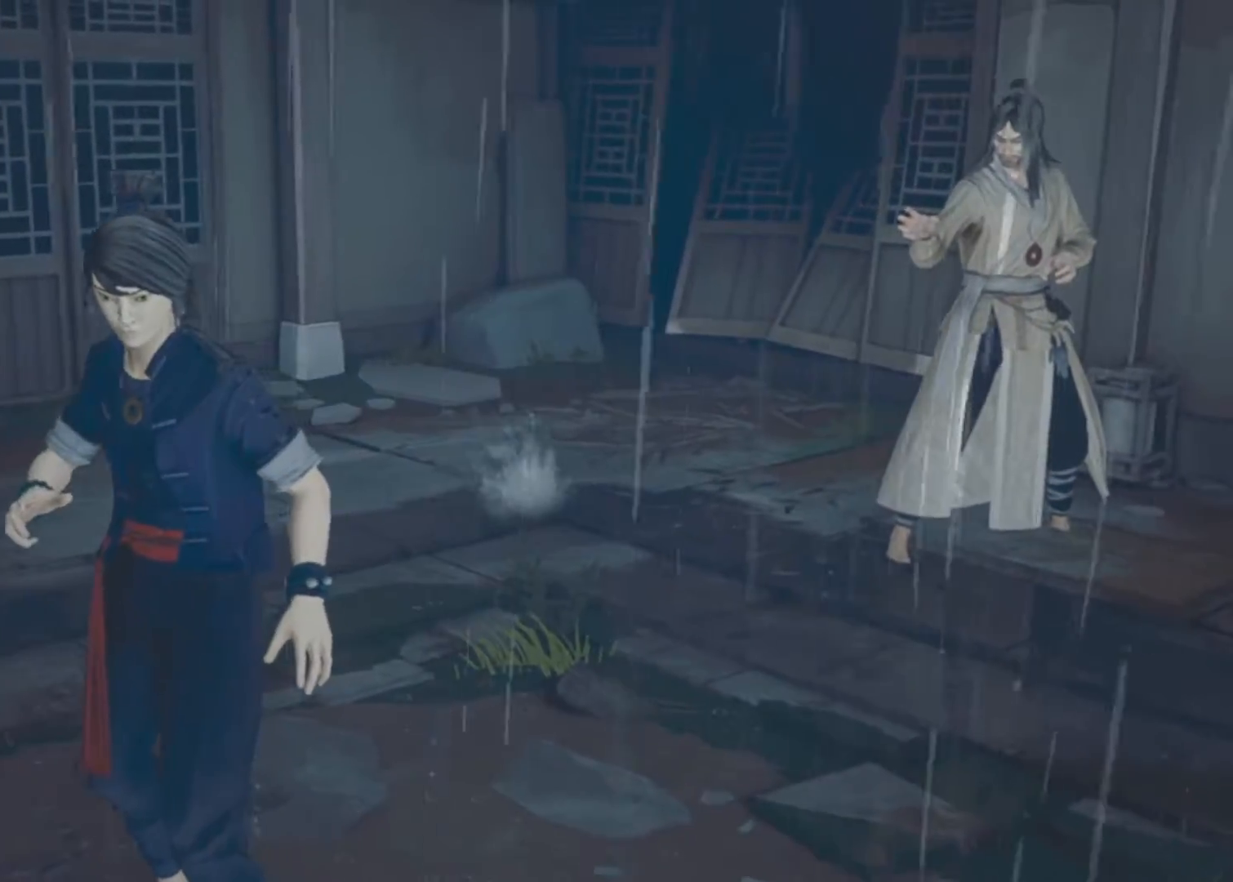
{"keys": ["s"], "mouse": [], "mouse_move": "still", "events": [[333, "d", "up"]]}
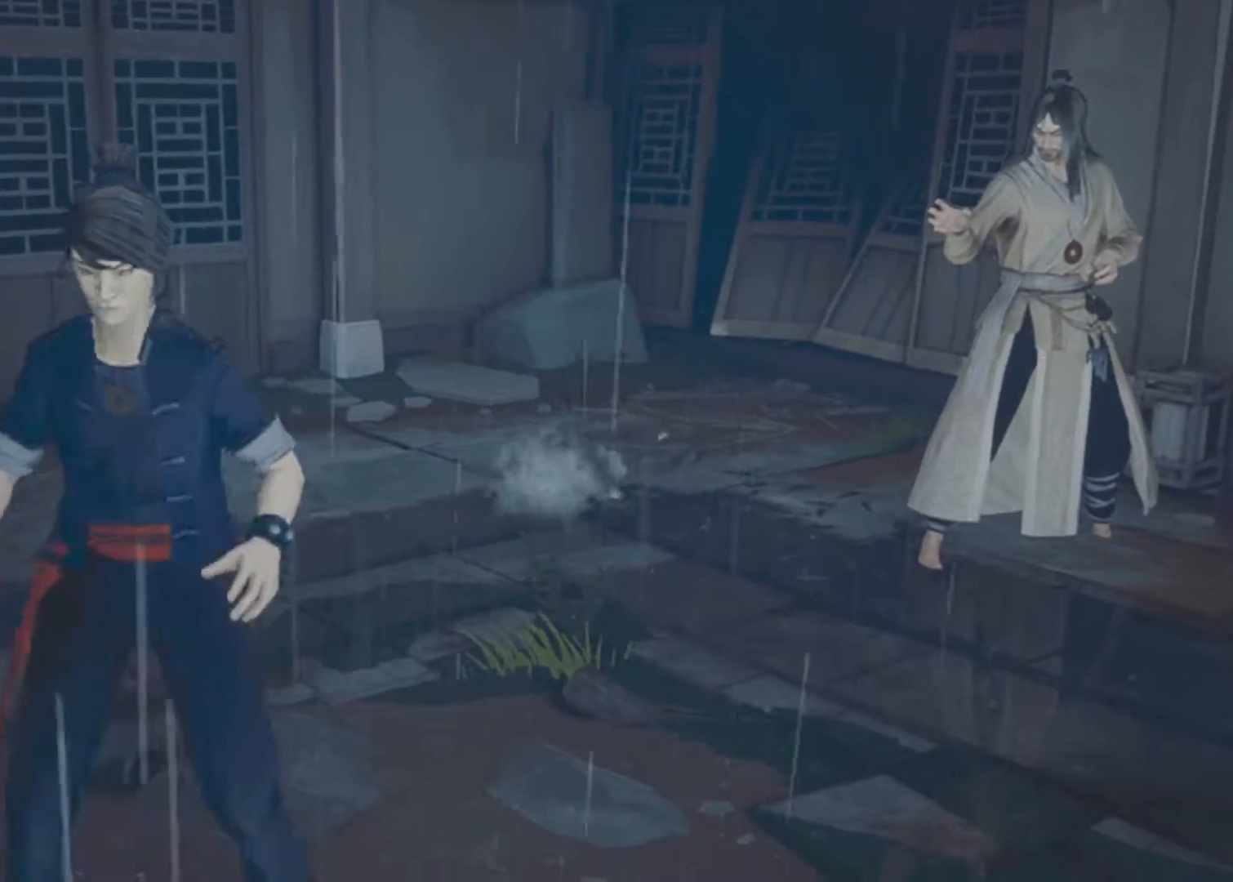
{"keys": ["s"], "mouse": [], "mouse_move": "still", "events": []}
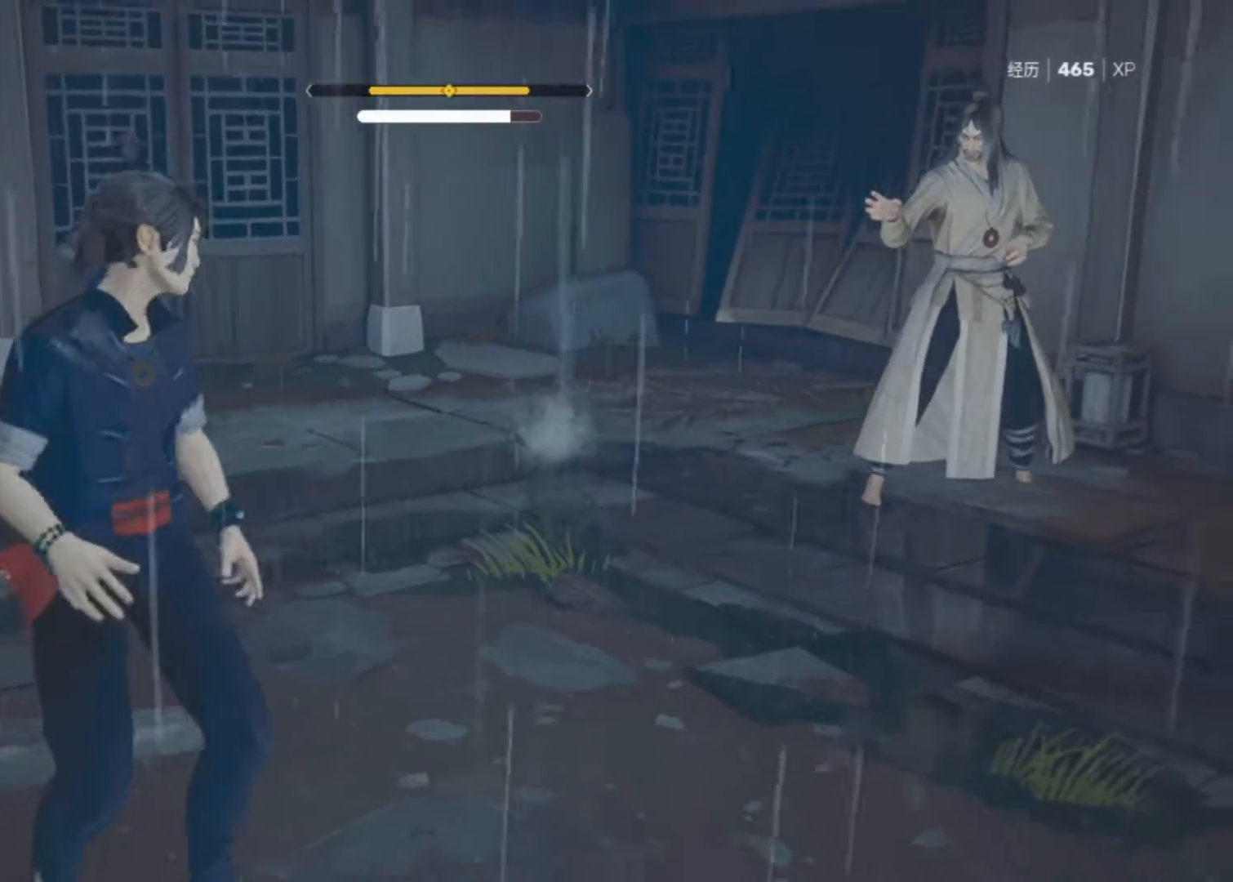
{"keys": ["d"], "mouse": [], "mouse_move": "left", "events": [[217, "d", "down"], [417, "s", "up"]]}
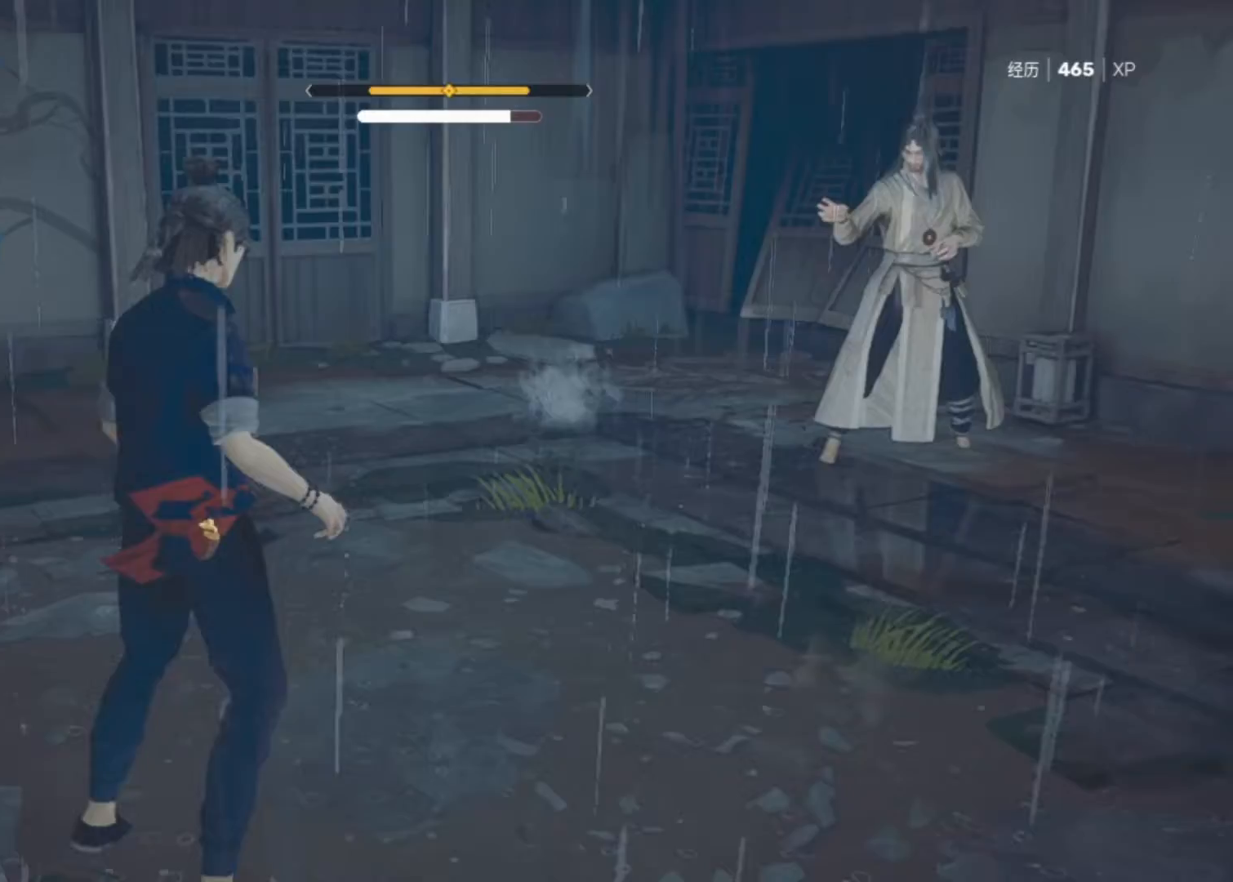
{"keys": ["d"], "mouse": [], "mouse_move": "left", "events": []}
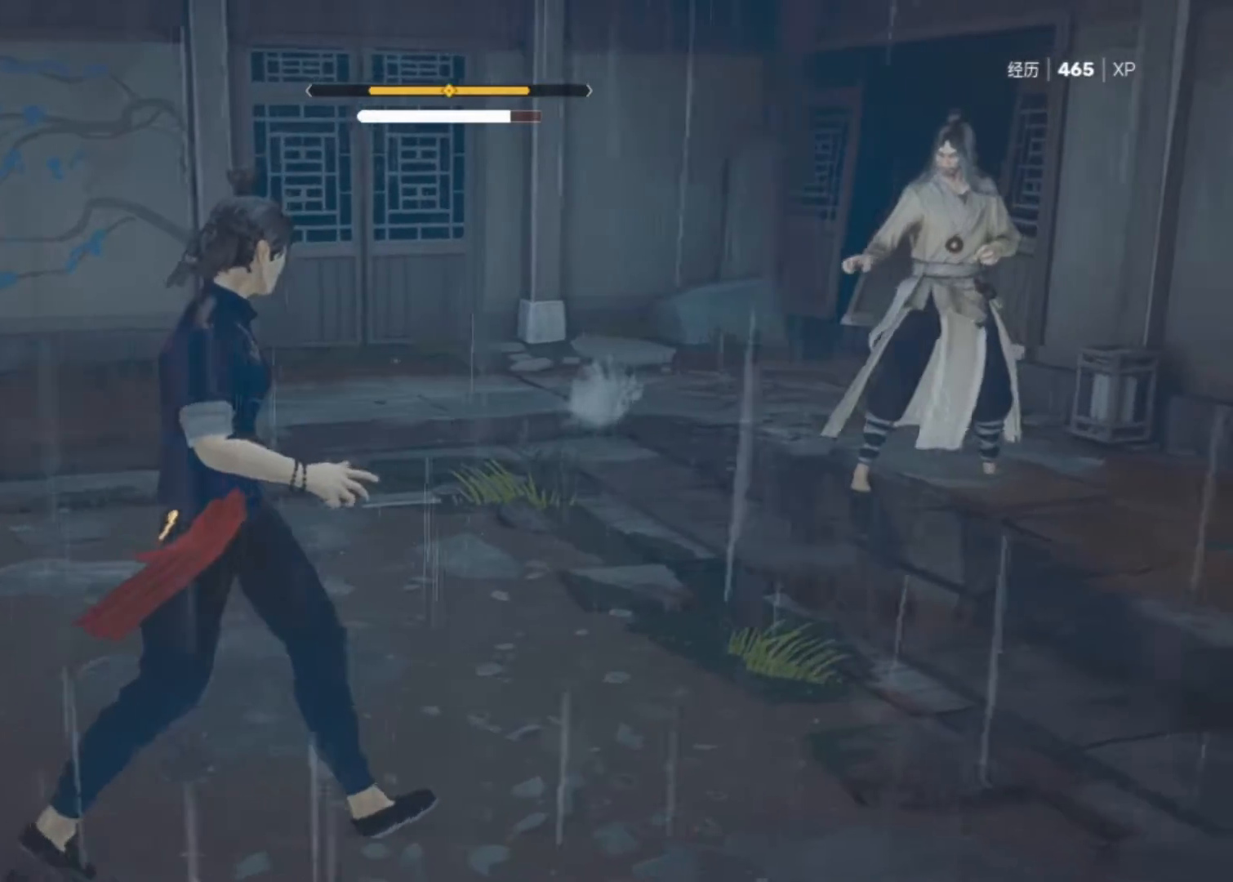
{"keys": ["w"], "mouse": [], "mouse_move": "still", "events": [[300, "w", "down"], [350, "d", "up"]]}
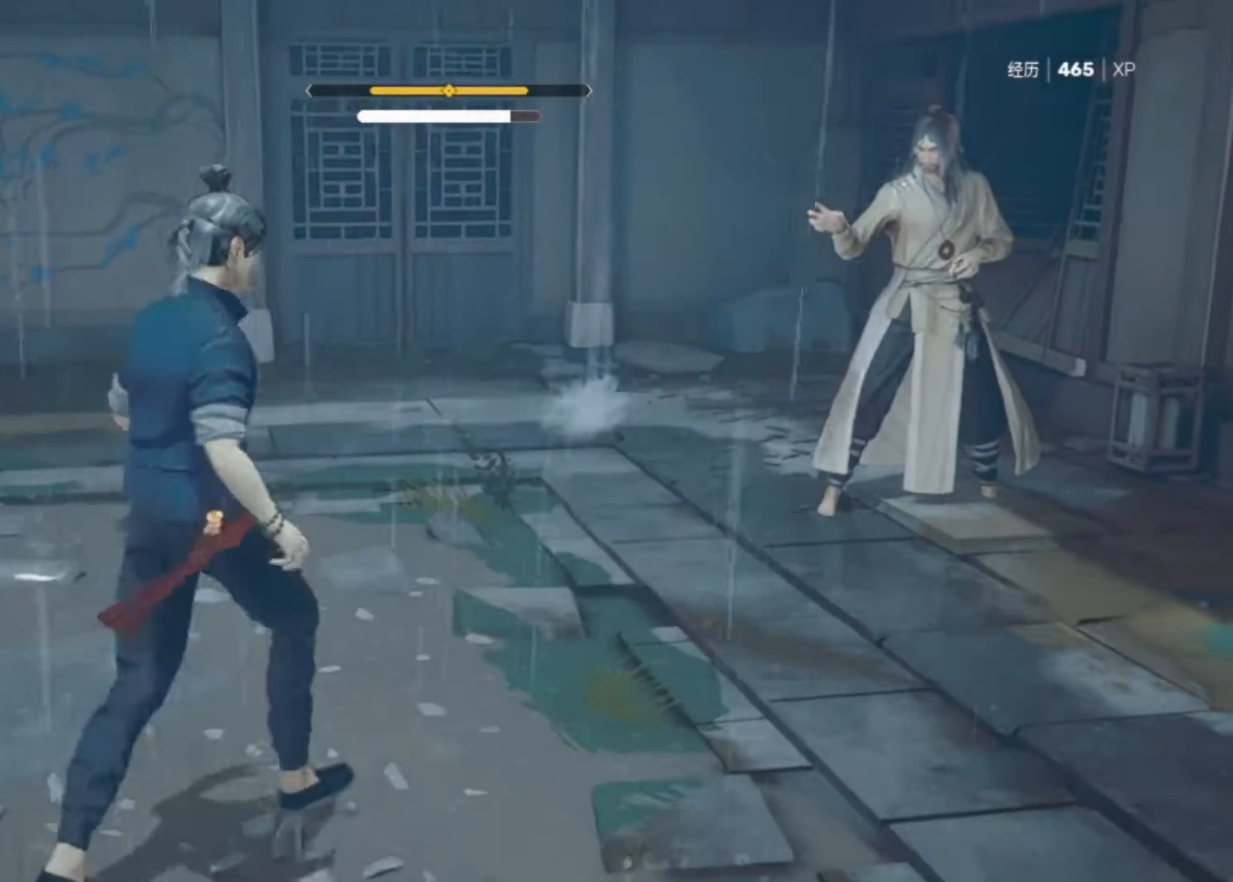
{"keys": [], "mouse": [], "mouse_move": "still", "events": [[417, "w", "up"]]}
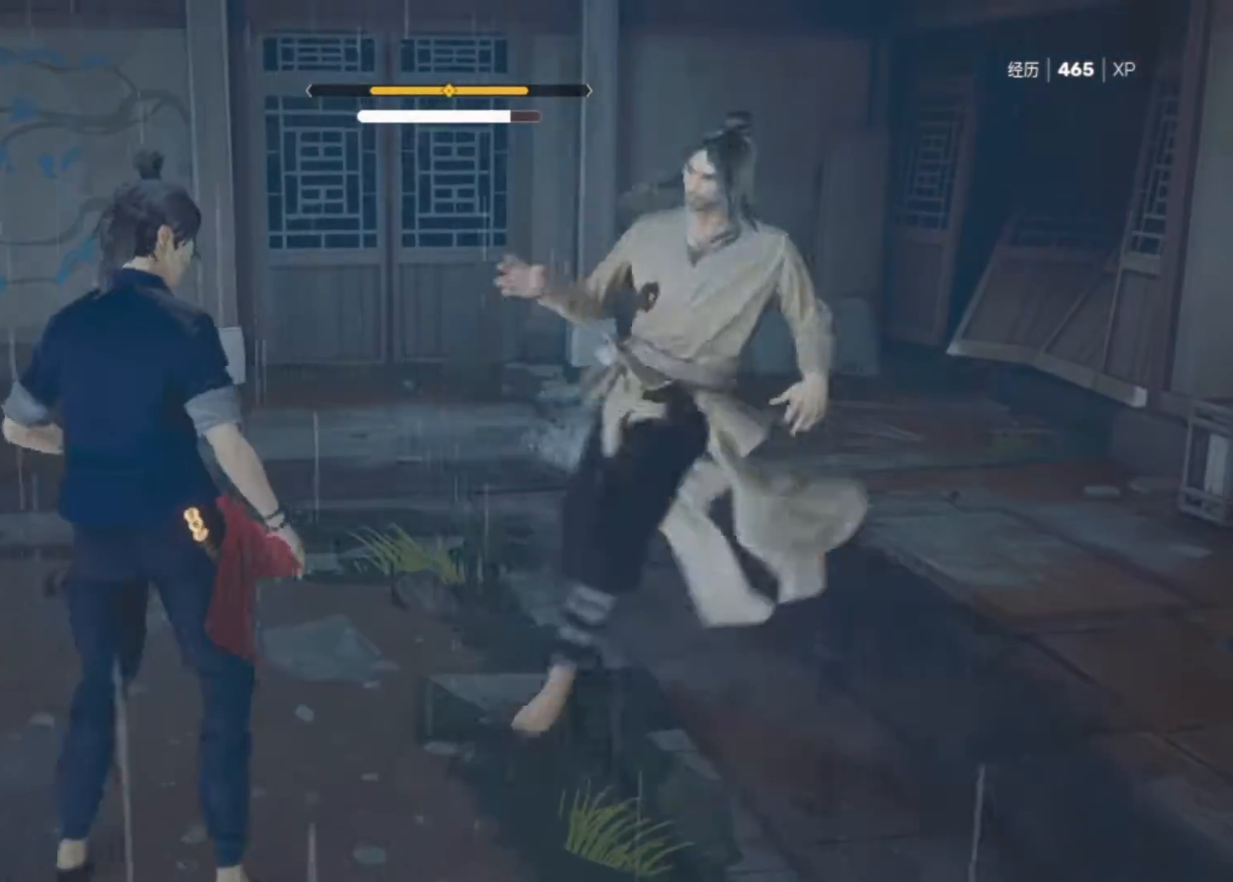
{"keys": [], "mouse": [], "mouse_move": "still", "events": [[100, "space", "down"], [183, "space", "up"], [283, "space", "down"], [383, "space", "up"]]}
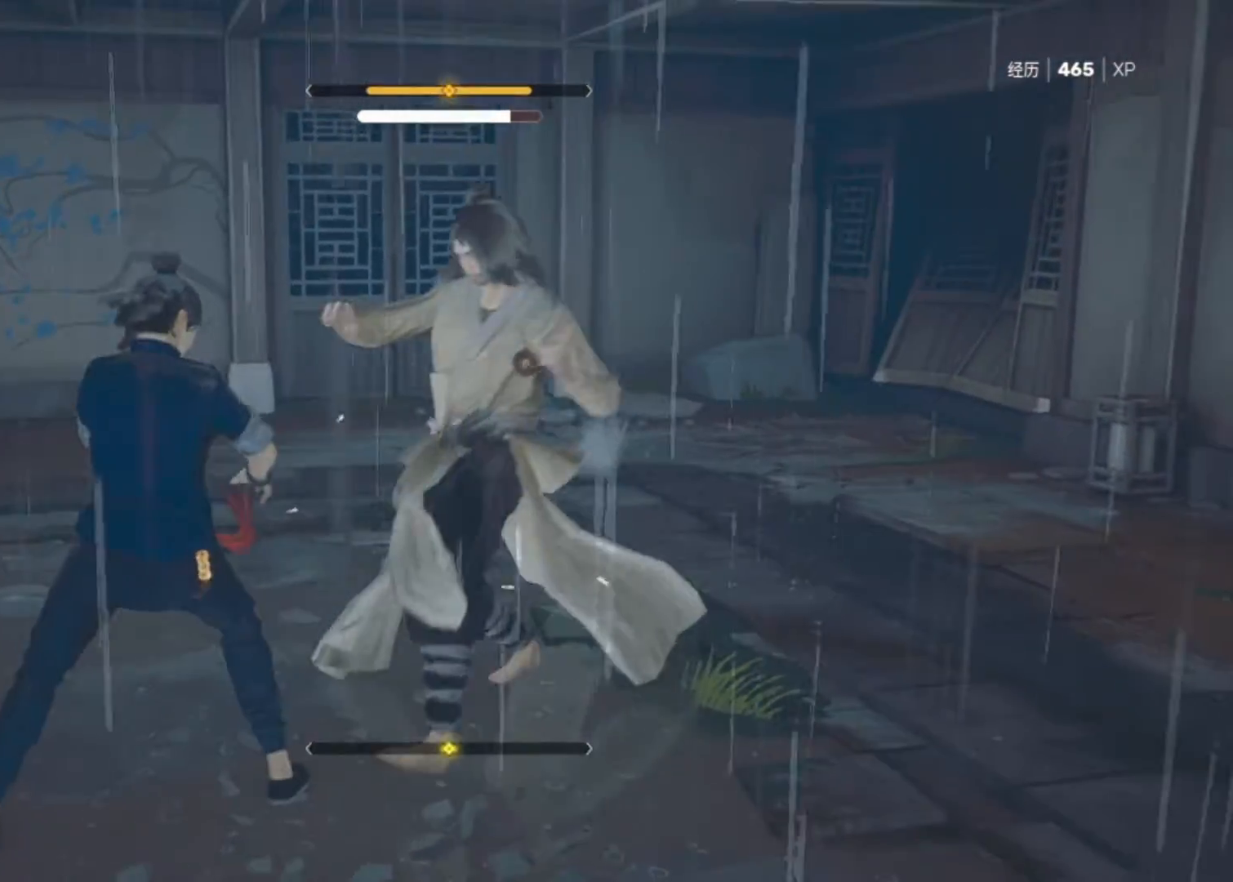
{"keys": [], "mouse": [], "mouse_move": "still", "events": [[17, "space", "down"], [167, "space", "up"]]}
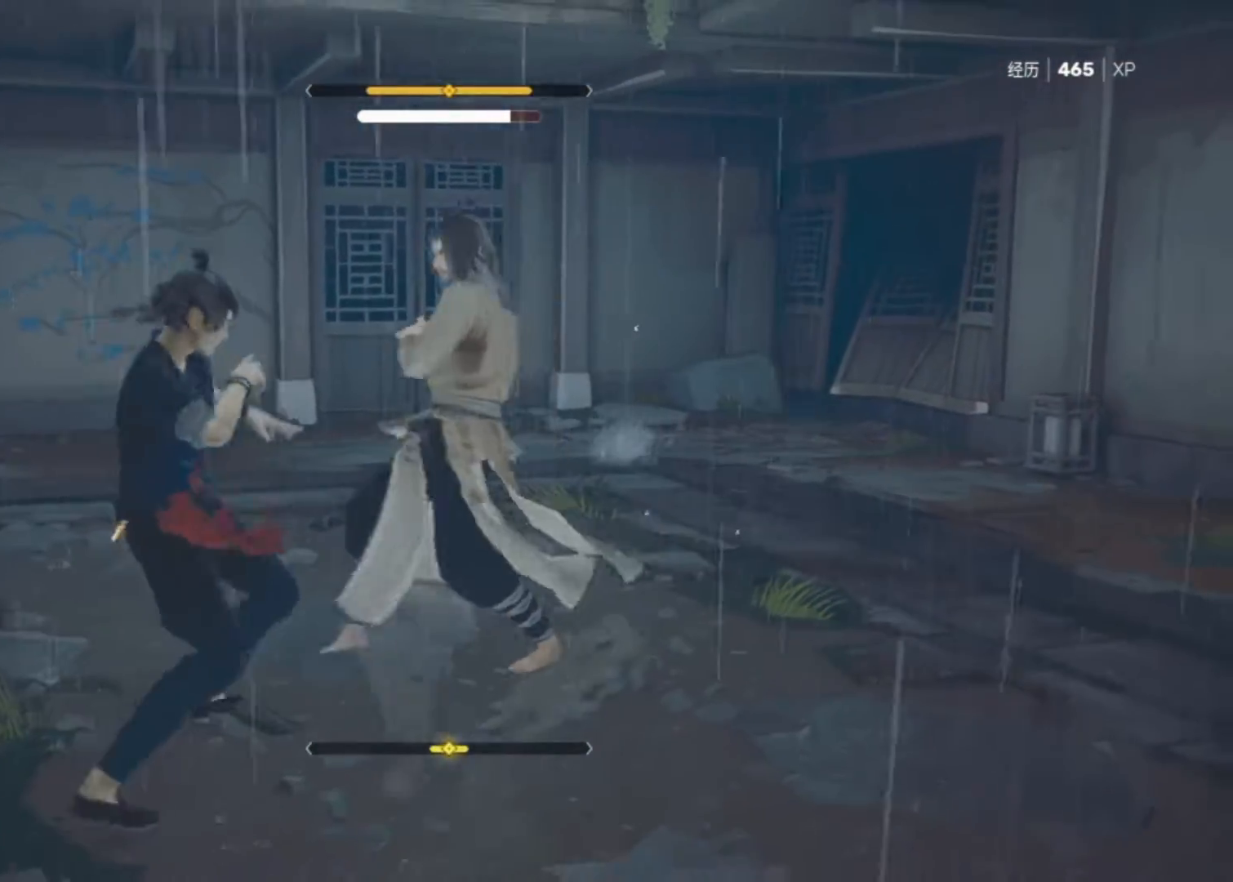
{"keys": [], "mouse": [], "mouse_move": "still", "events": [[133, "space", "down"], [417, "space", "up"]]}
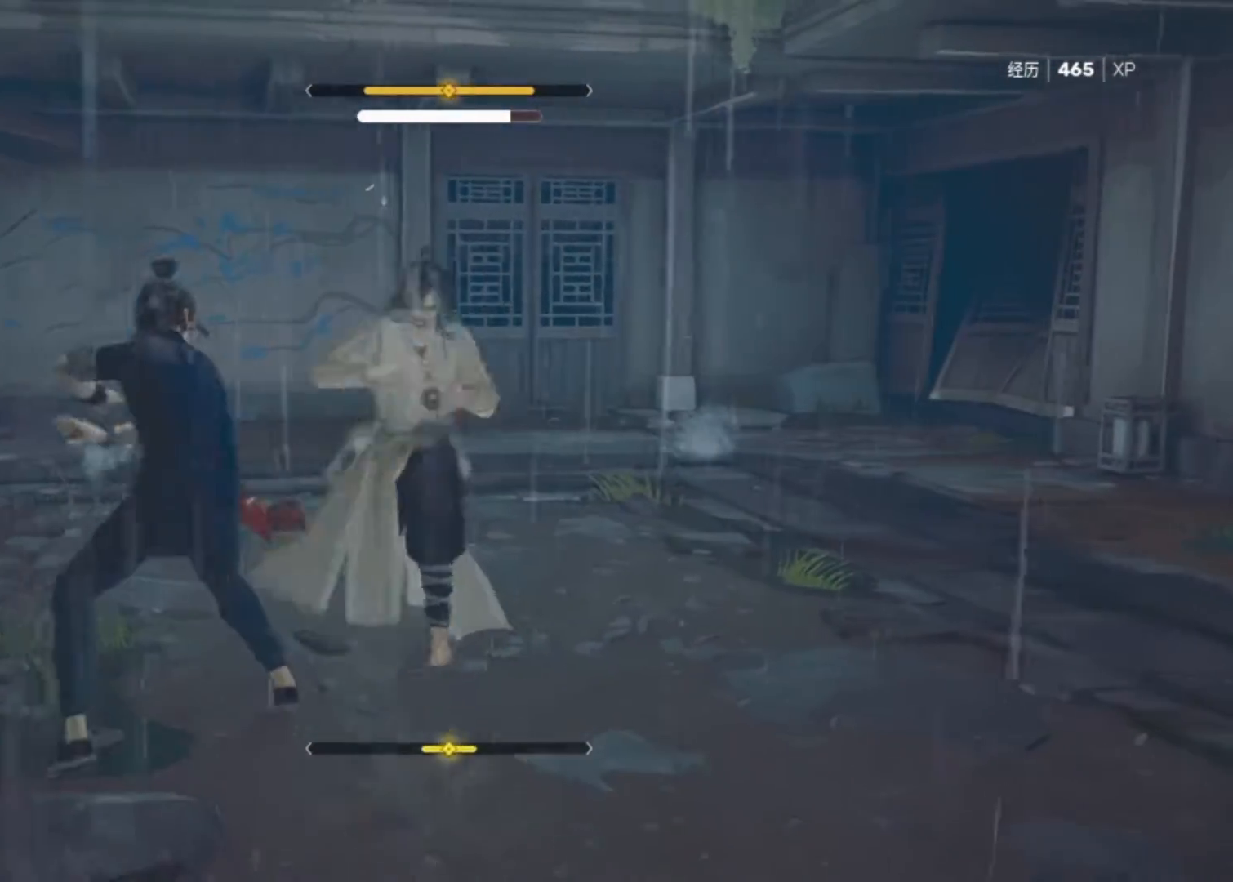
{"keys": [], "mouse": [], "mouse_move": "still", "events": []}
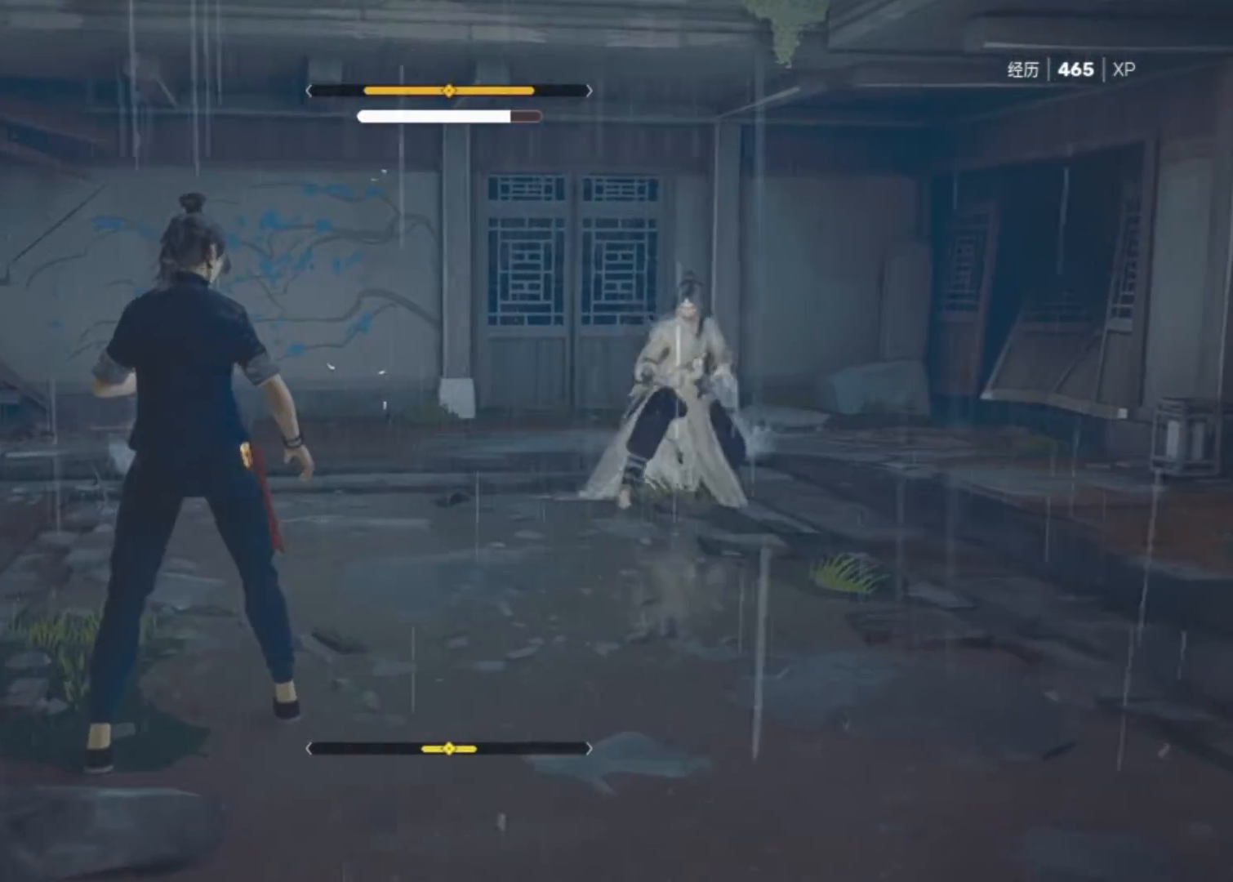
{"keys": [], "mouse": [], "mouse_move": "still", "events": []}
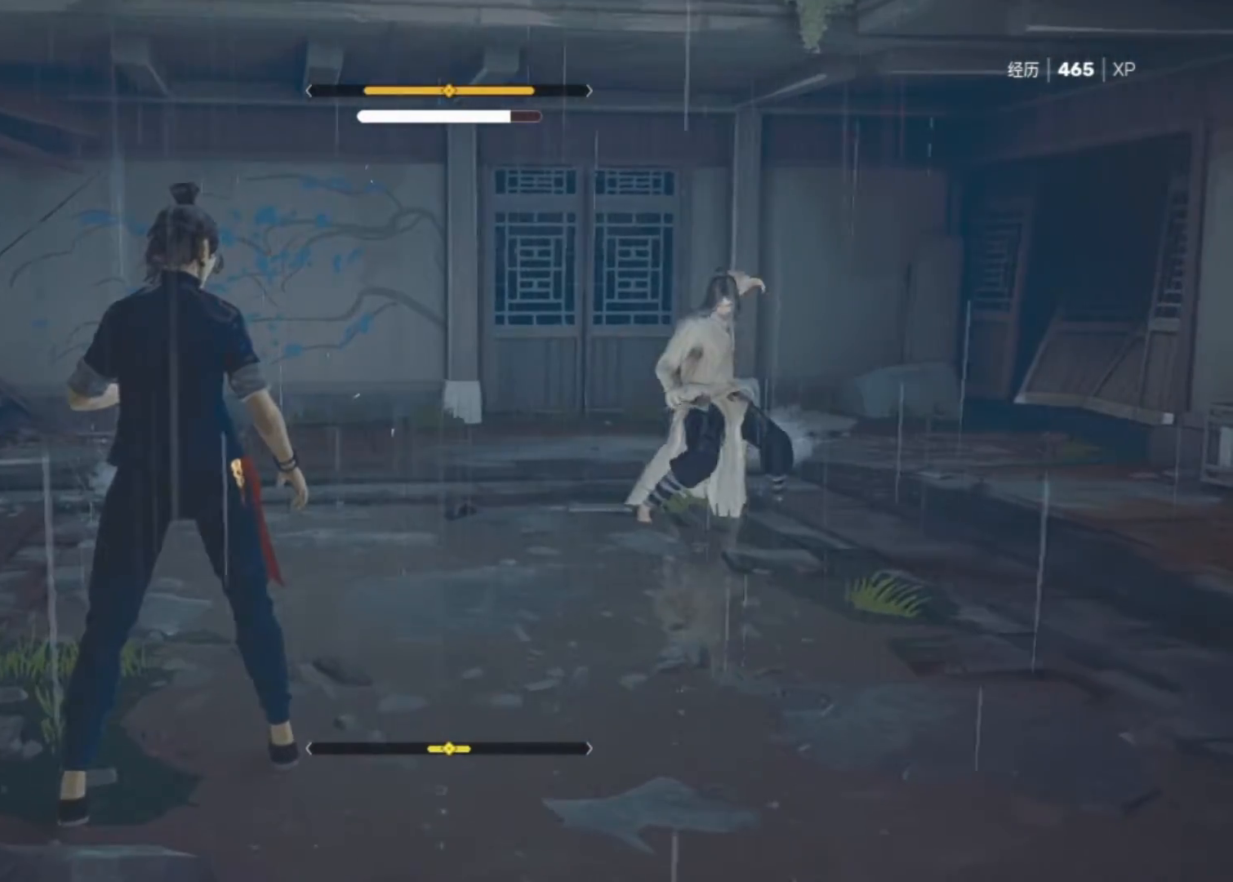
{"keys": ["s", "space"], "mouse": [], "mouse_move": "still", "events": [[133, "space", "down"], [267, "space", "up"], [367, "space", "down"], [450, "s", "down"]]}
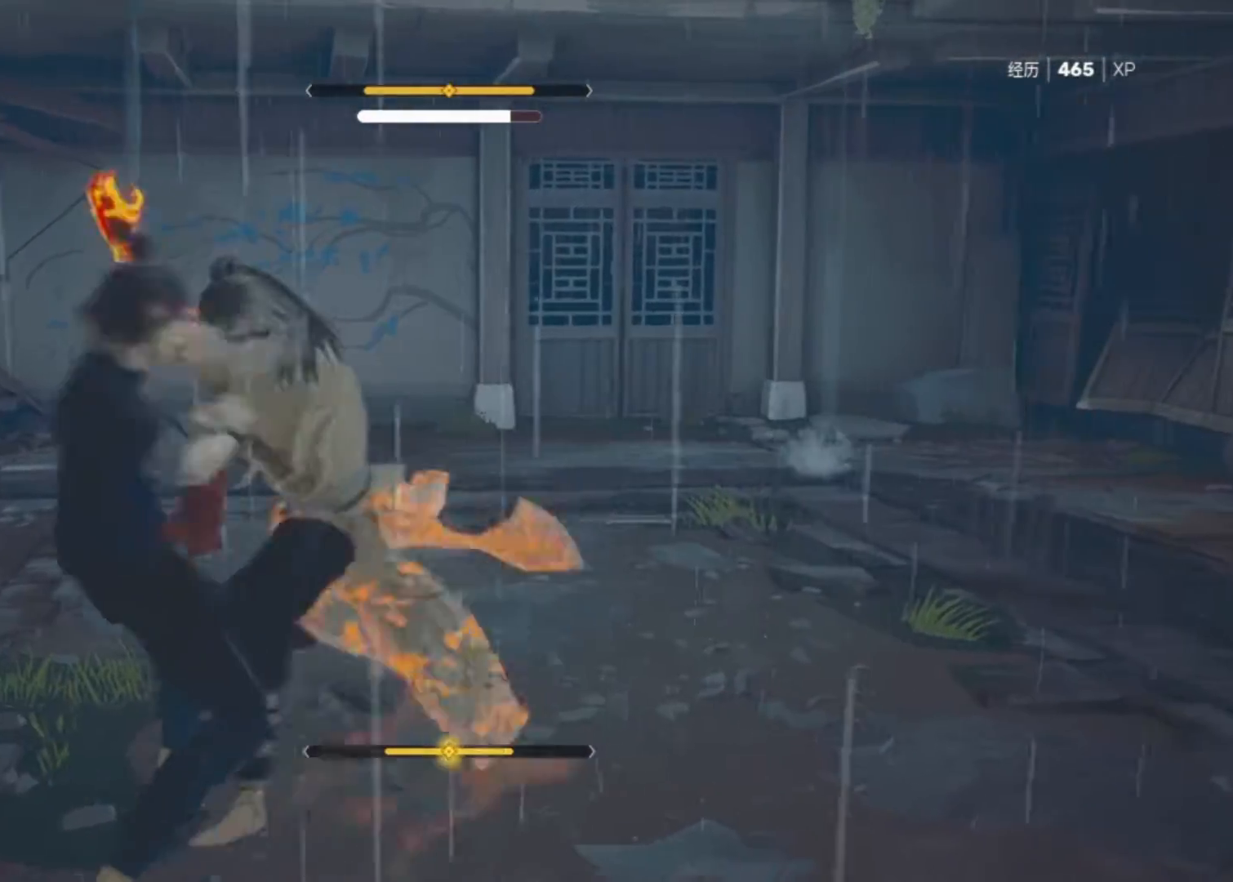
{"keys": ["space"], "mouse": [], "mouse_move": "still", "events": [[150, "s", "up"], [233, "s", "down"], [333, "s", "up"], [383, "s", "down"], [467, "s", "up"]]}
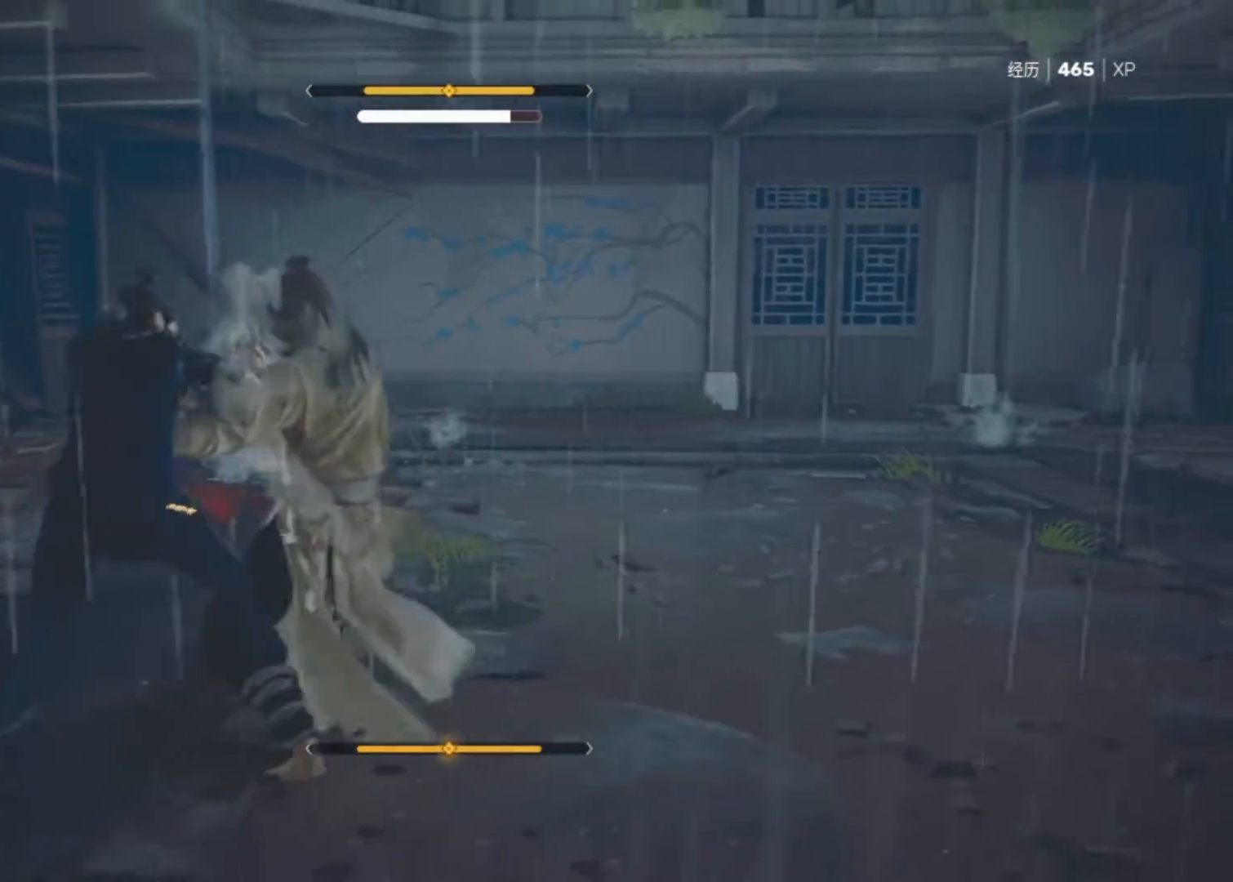
{"keys": [], "mouse": [], "mouse_move": "still", "events": [[117, "space", "up"], [300, "mouse_left", "down"], [433, "mouse_left", "up"]]}
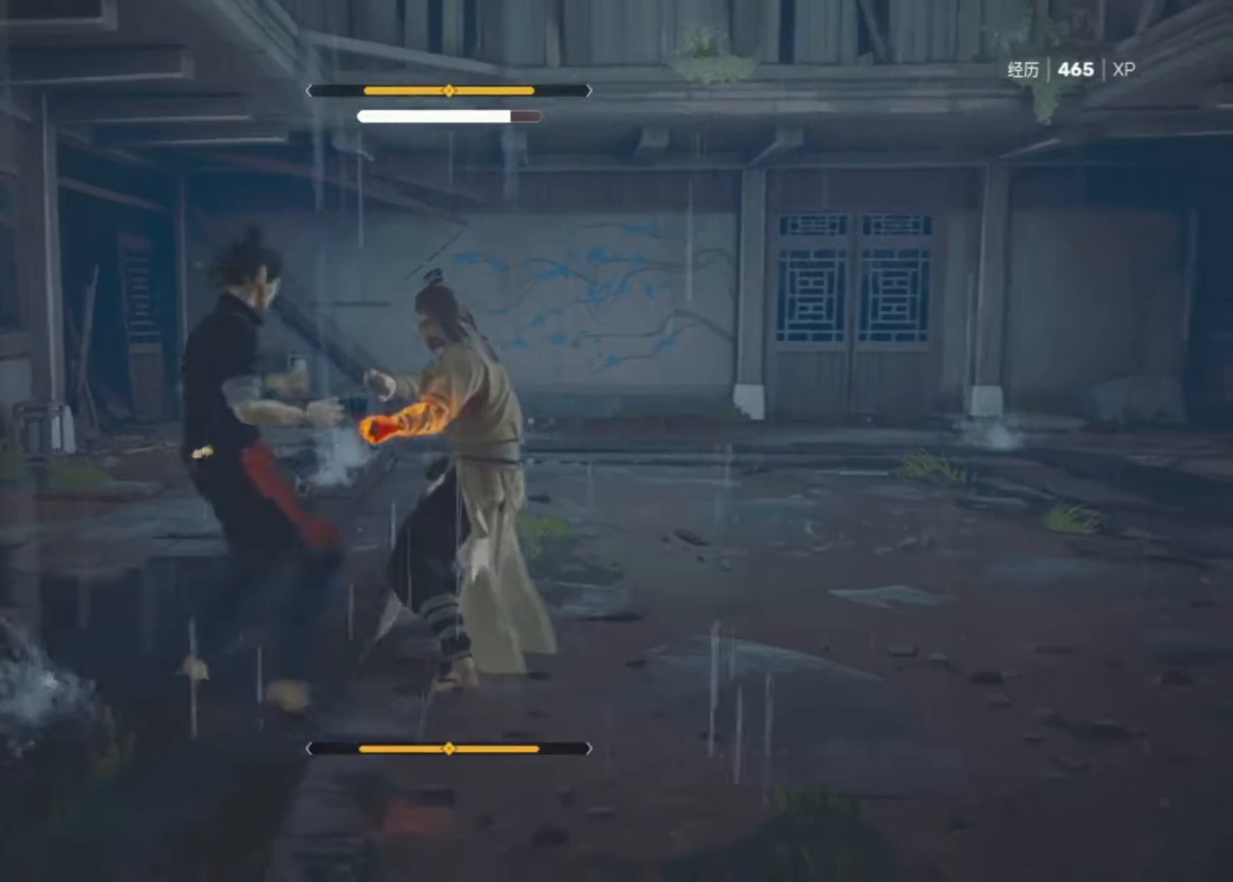
{"keys": [], "mouse": [], "mouse_move": "still", "events": [[217, "mouse_left", "down"], [317, "mouse_left", "up"], [367, "mouse_right", "down"], [500, "mouse_right", "up"]]}
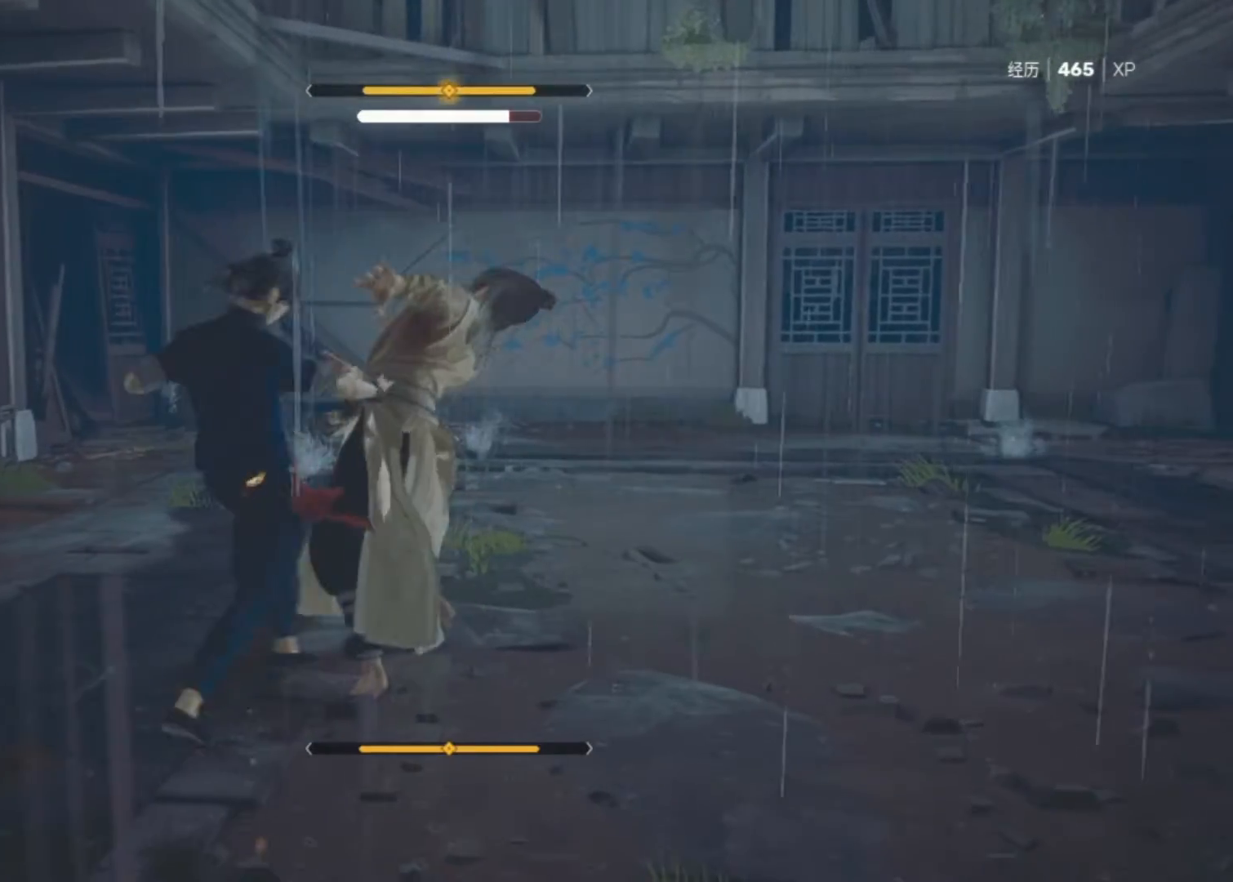
{"keys": [], "mouse": [], "mouse_move": "down", "events": [[50, "mouse_right", "down"], [150, "mouse_right", "up"], [183, "mouse_right", "down"], [283, "mouse_right", "up"], [383, "mouse_right", "down"], [433, "mouse_right", "up"]]}
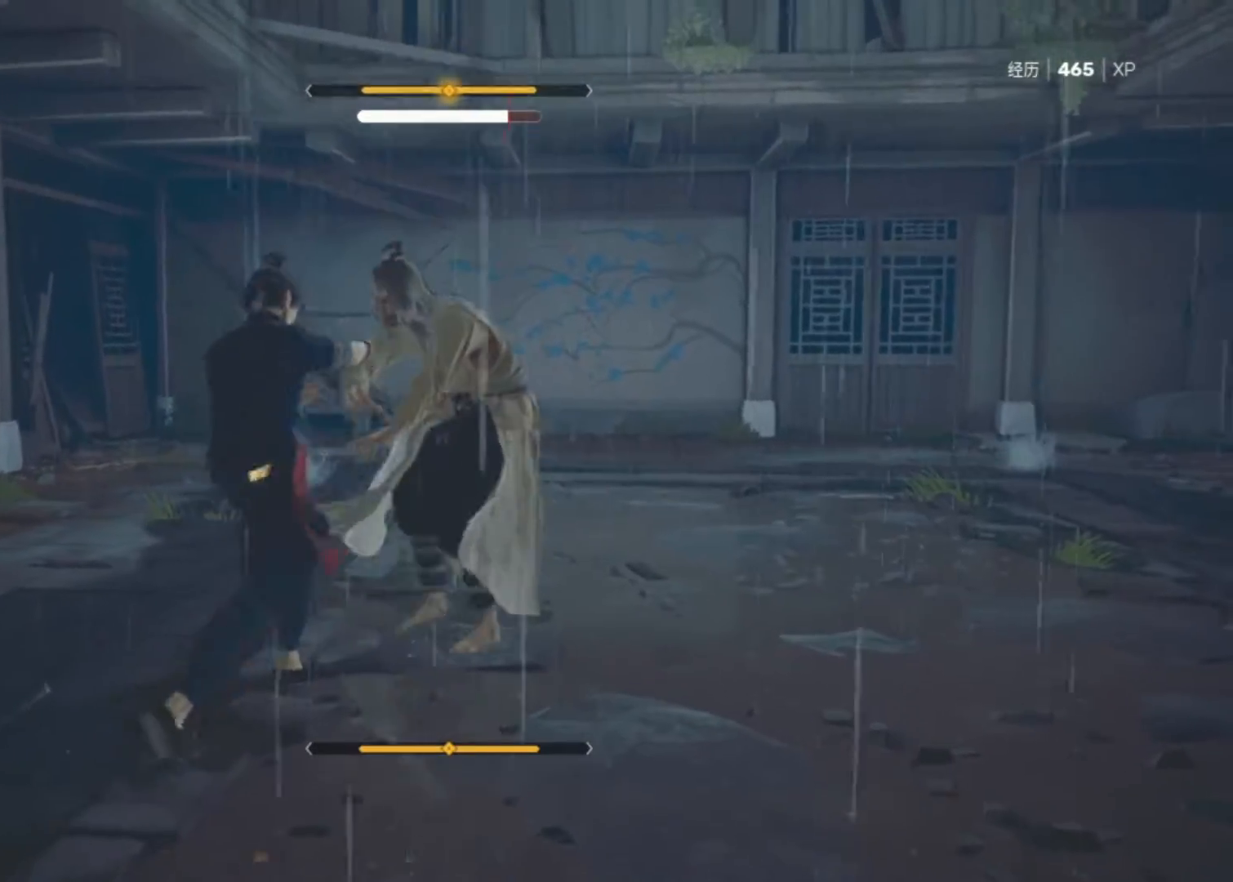
{"keys": [], "mouse": ["right"], "mouse_move": "still", "events": [[17, "mouse_right", "down"], [117, "mouse_right", "up"], [167, "mouse_right", "down"], [400, "mouse_right", "up"], [483, "mouse_right", "down"]]}
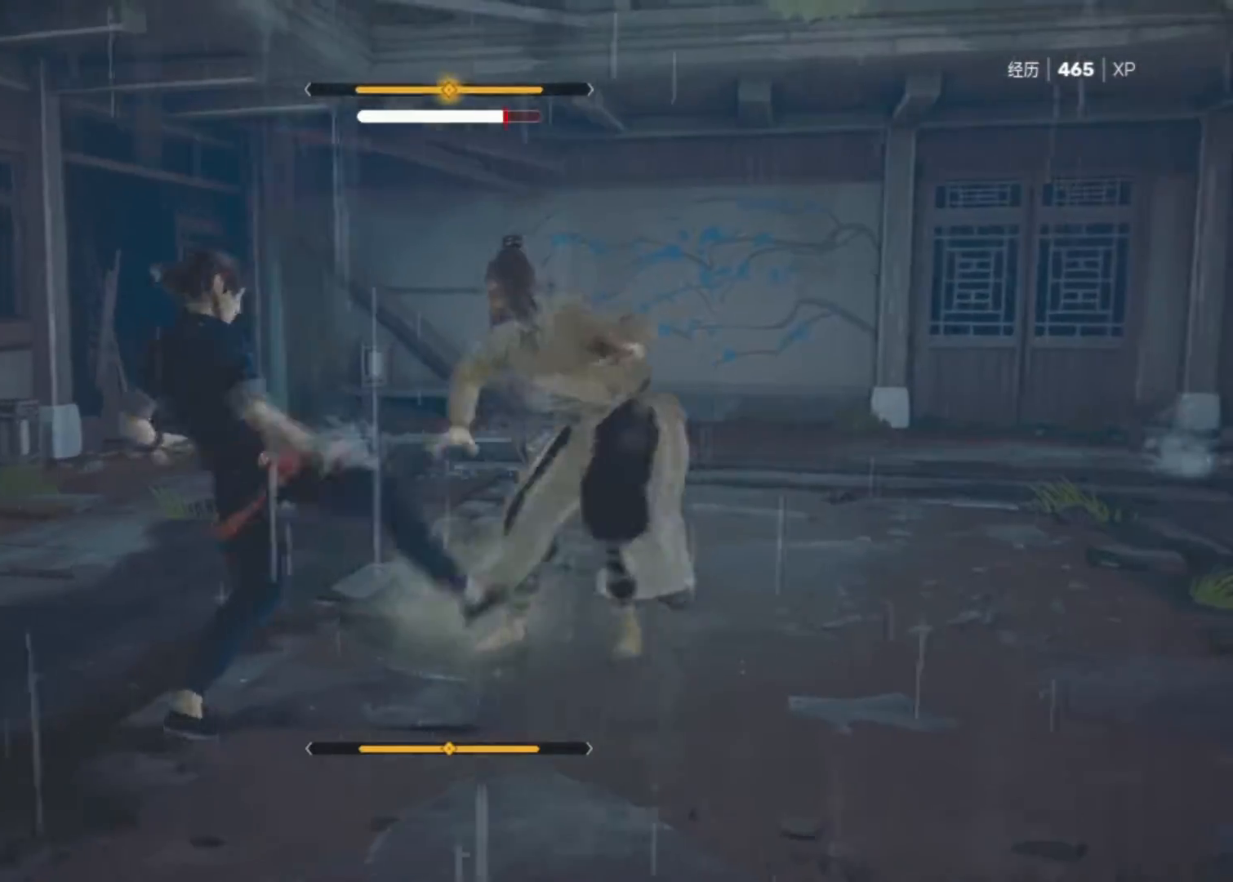
{"keys": [], "mouse": [], "mouse_move": "right", "events": [[83, "mouse_right", "up"], [167, "space", "down"], [217, "space", "up"]]}
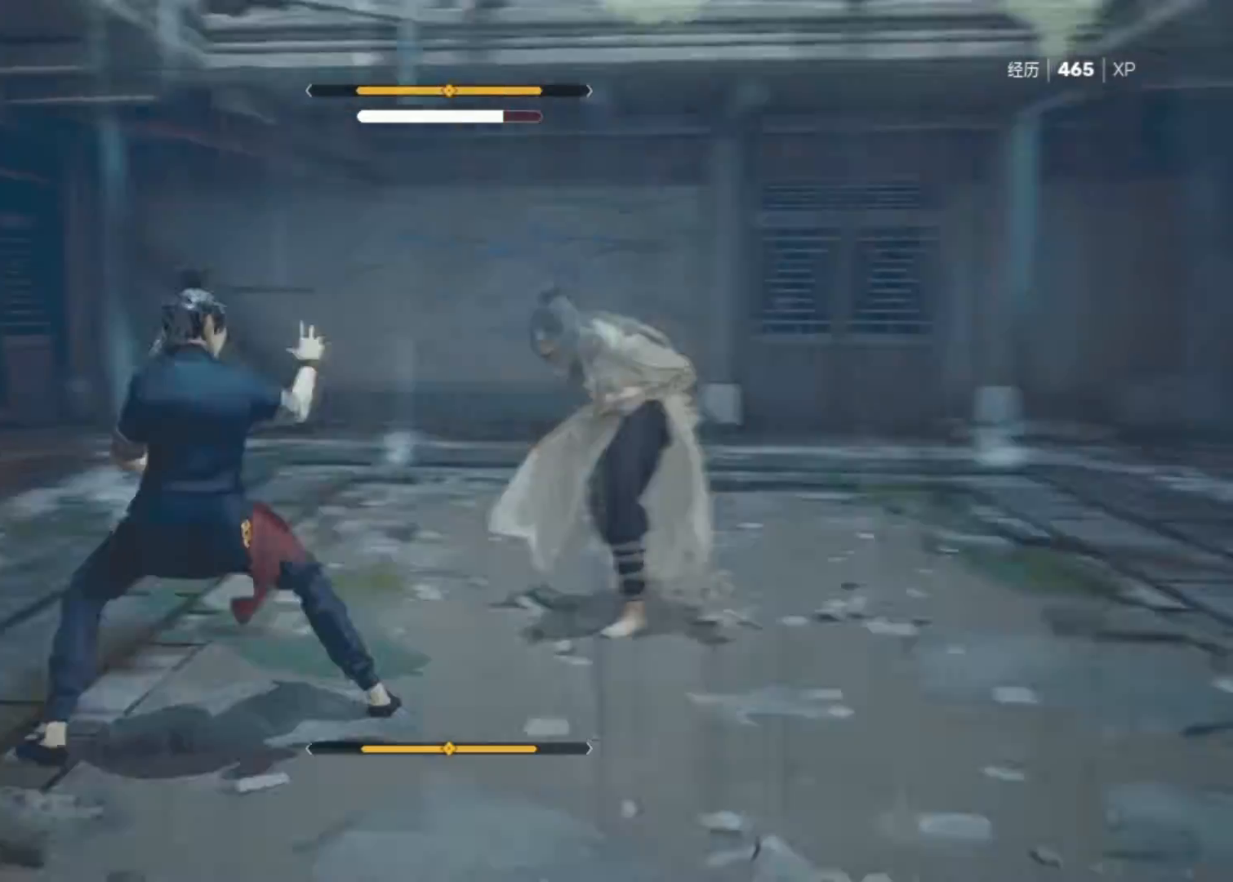
{"keys": [], "mouse": [], "mouse_move": "still", "events": []}
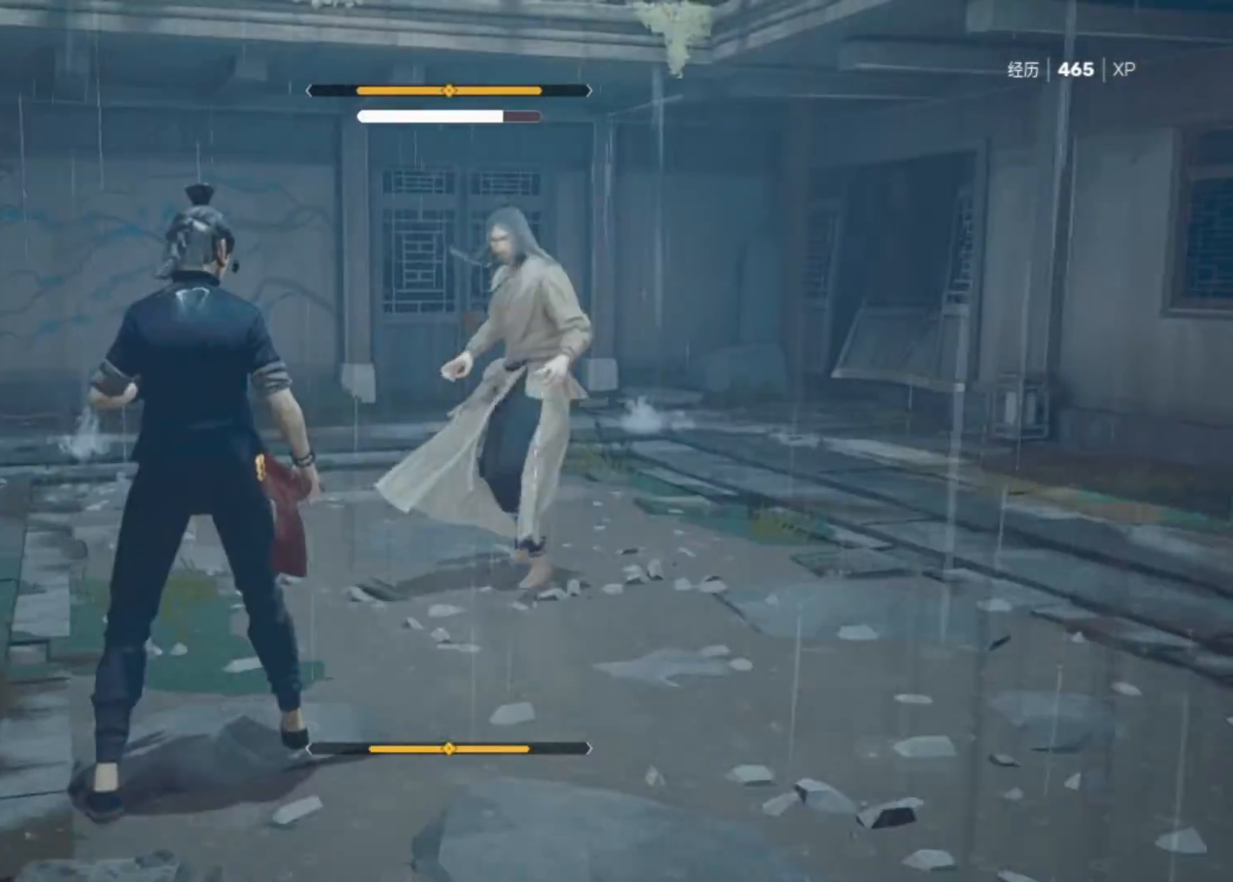
{"keys": [], "mouse": [], "mouse_move": "still", "events": []}
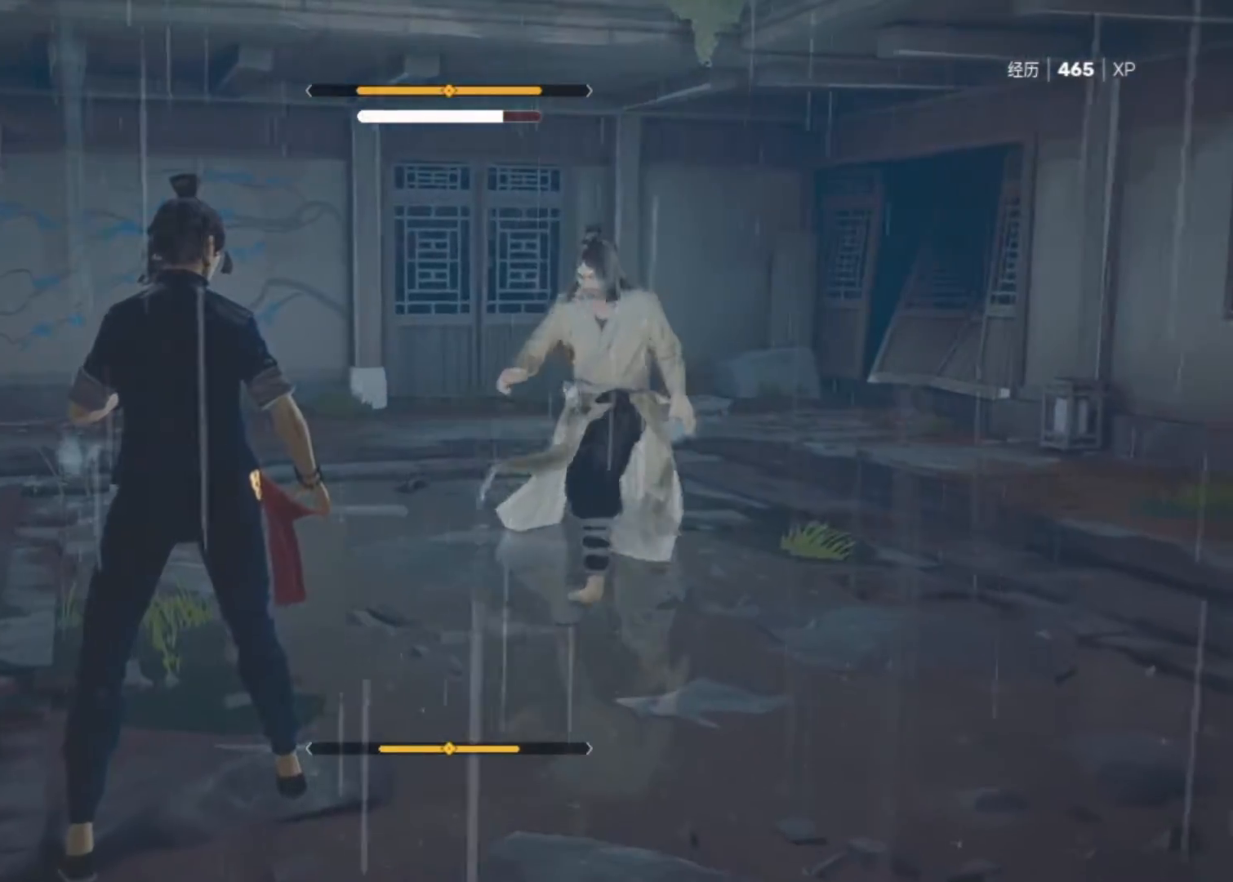
{"keys": [], "mouse": [], "mouse_move": "left", "events": [[367, "space", "down"], [500, "space", "up"]]}
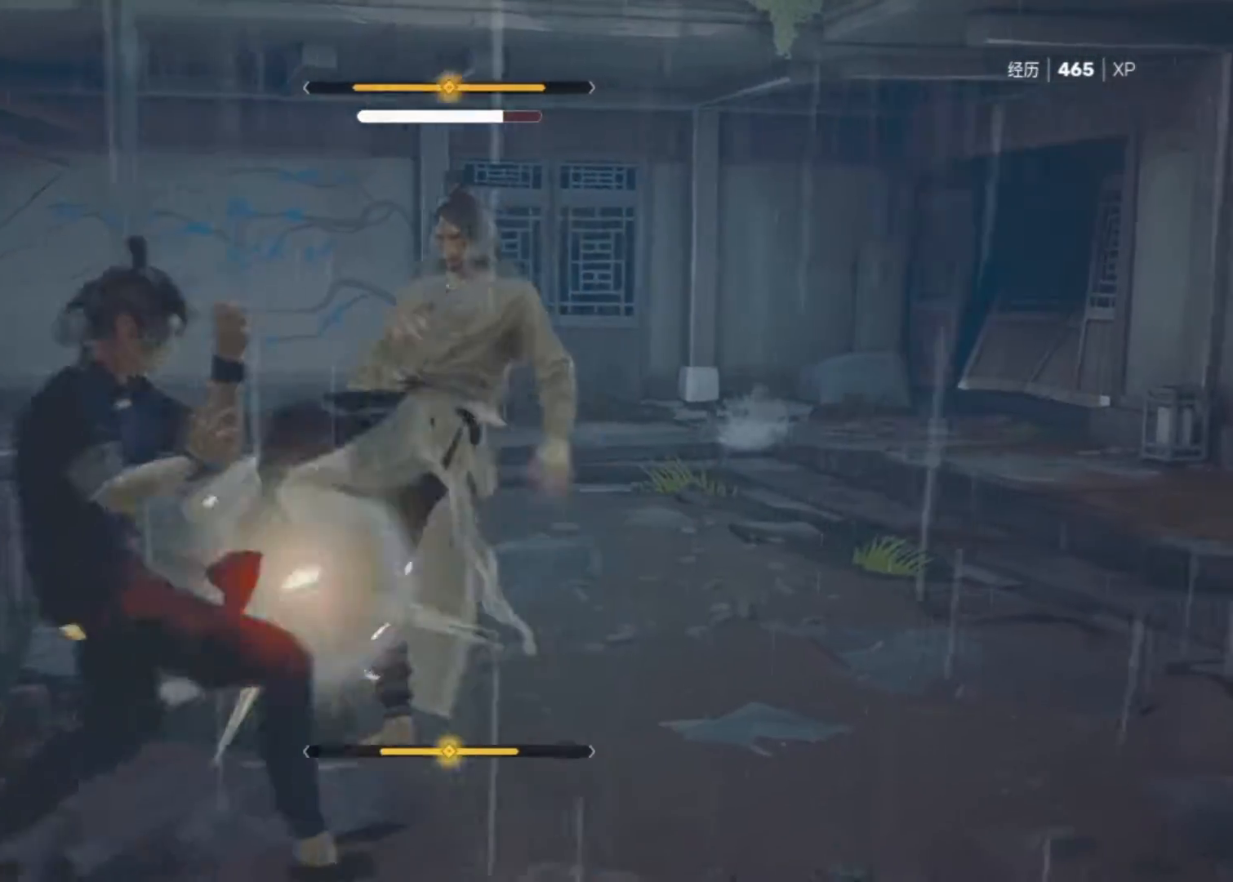
{"keys": ["space"], "mouse": [], "mouse_move": "left", "events": [[50, "space", "down"], [150, "space", "up"], [333, "space", "down"]]}
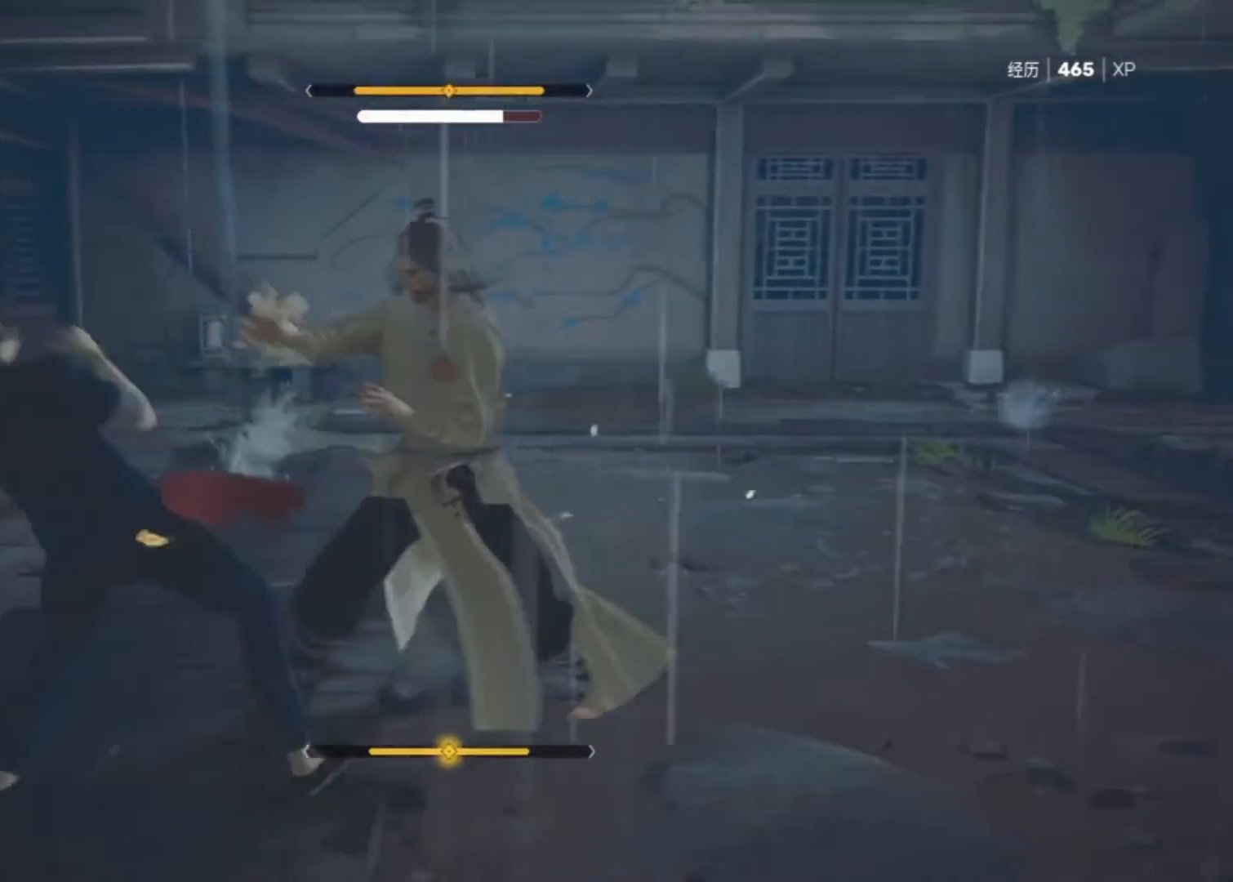
{"keys": ["space"], "mouse": [], "mouse_move": "still", "events": [[17, "s", "down"], [167, "s", "up"]]}
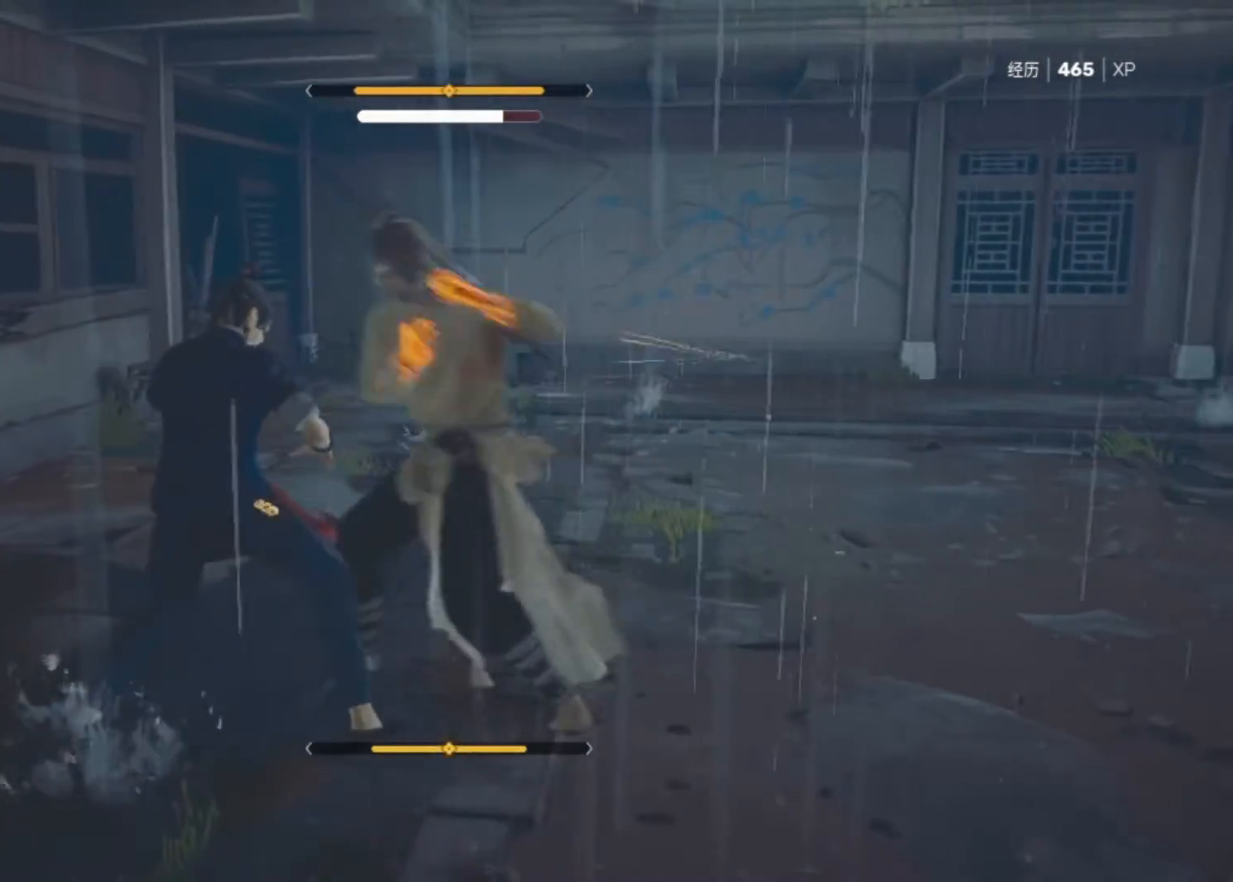
{"keys": ["space"], "mouse": [], "mouse_move": "still", "events": [[83, "s", "down"], [183, "s", "up"], [367, "s", "down"], [500, "s", "up"]]}
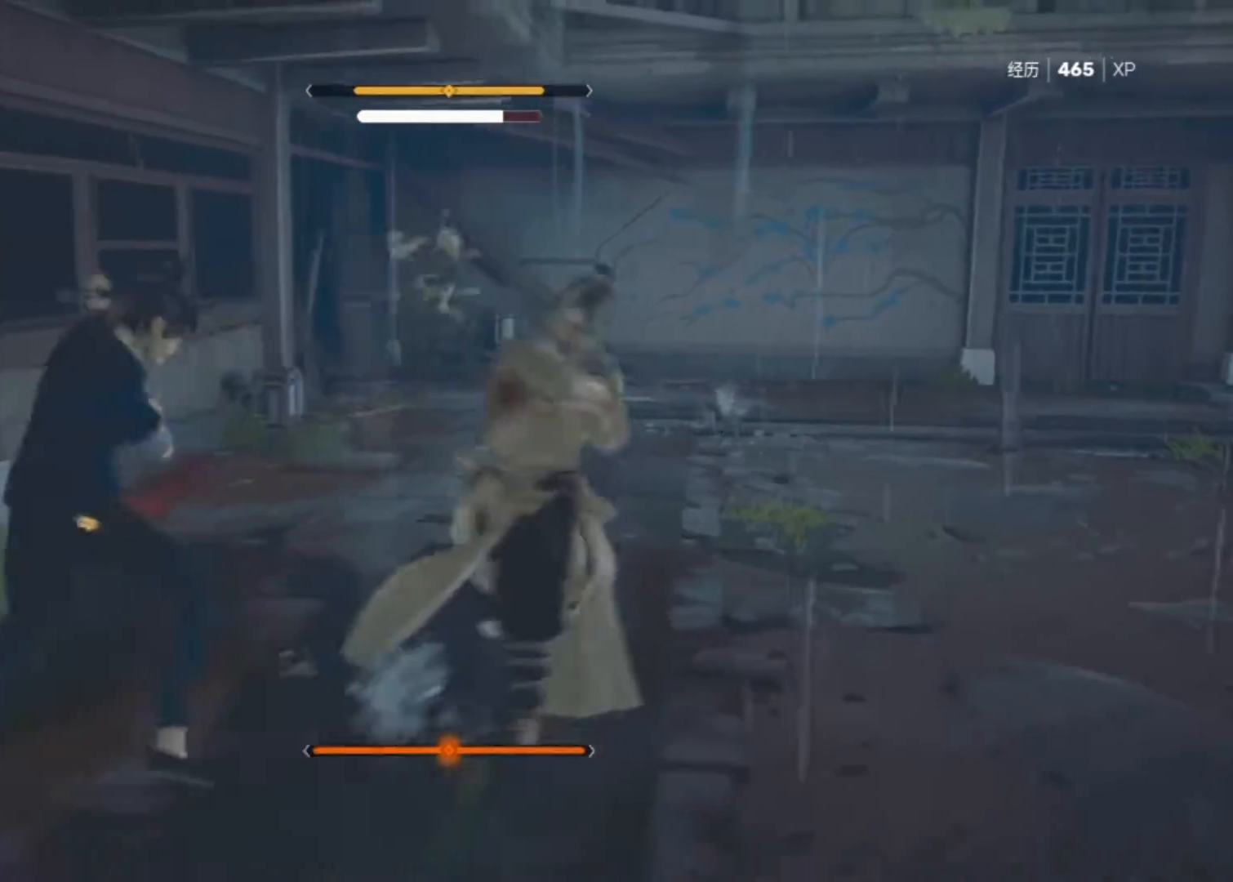
{"keys": ["space"], "mouse": [], "mouse_move": "still", "events": [[150, "s", "down"], [283, "s", "up"]]}
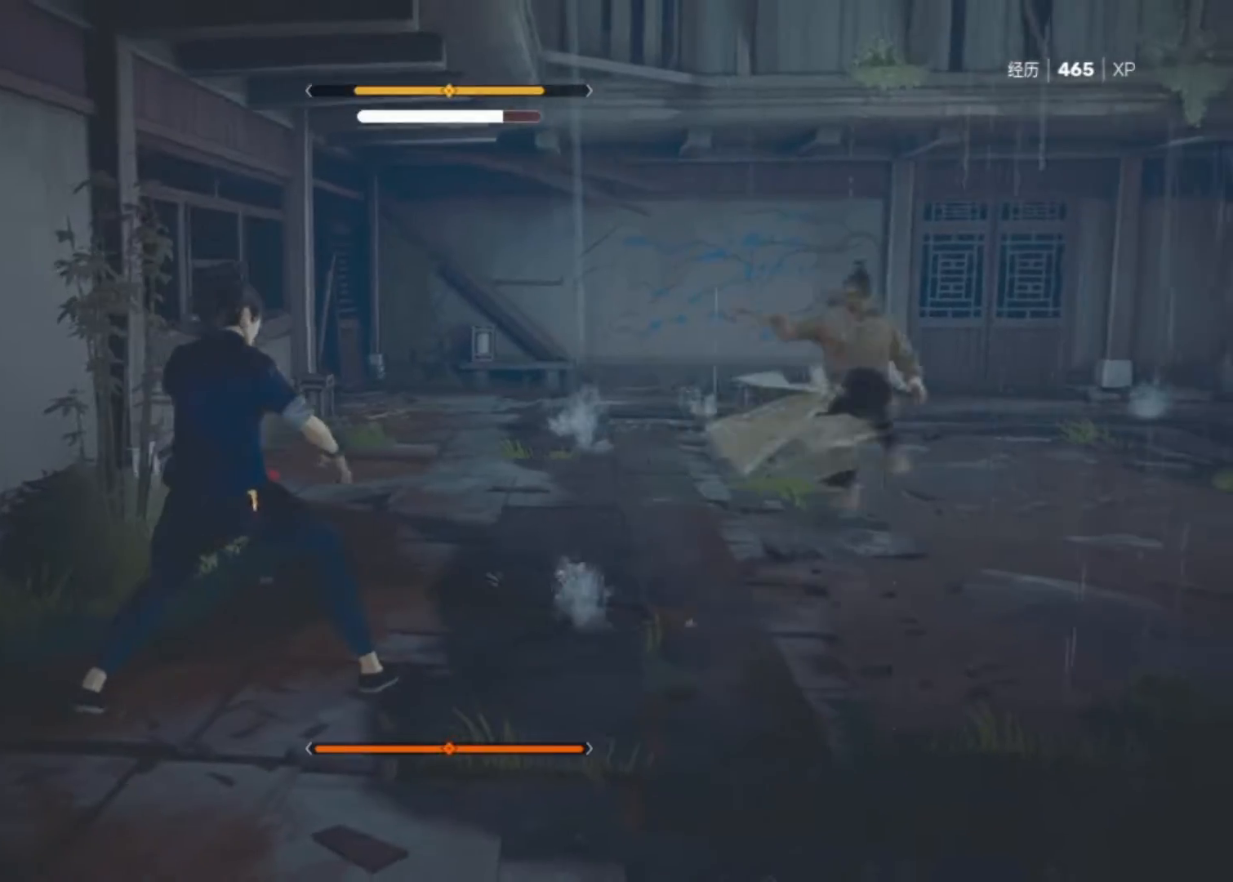
{"keys": ["d", "w"], "mouse": [], "mouse_move": "still", "events": [[67, "space", "up"], [167, "d", "down"], [250, "w", "down"]]}
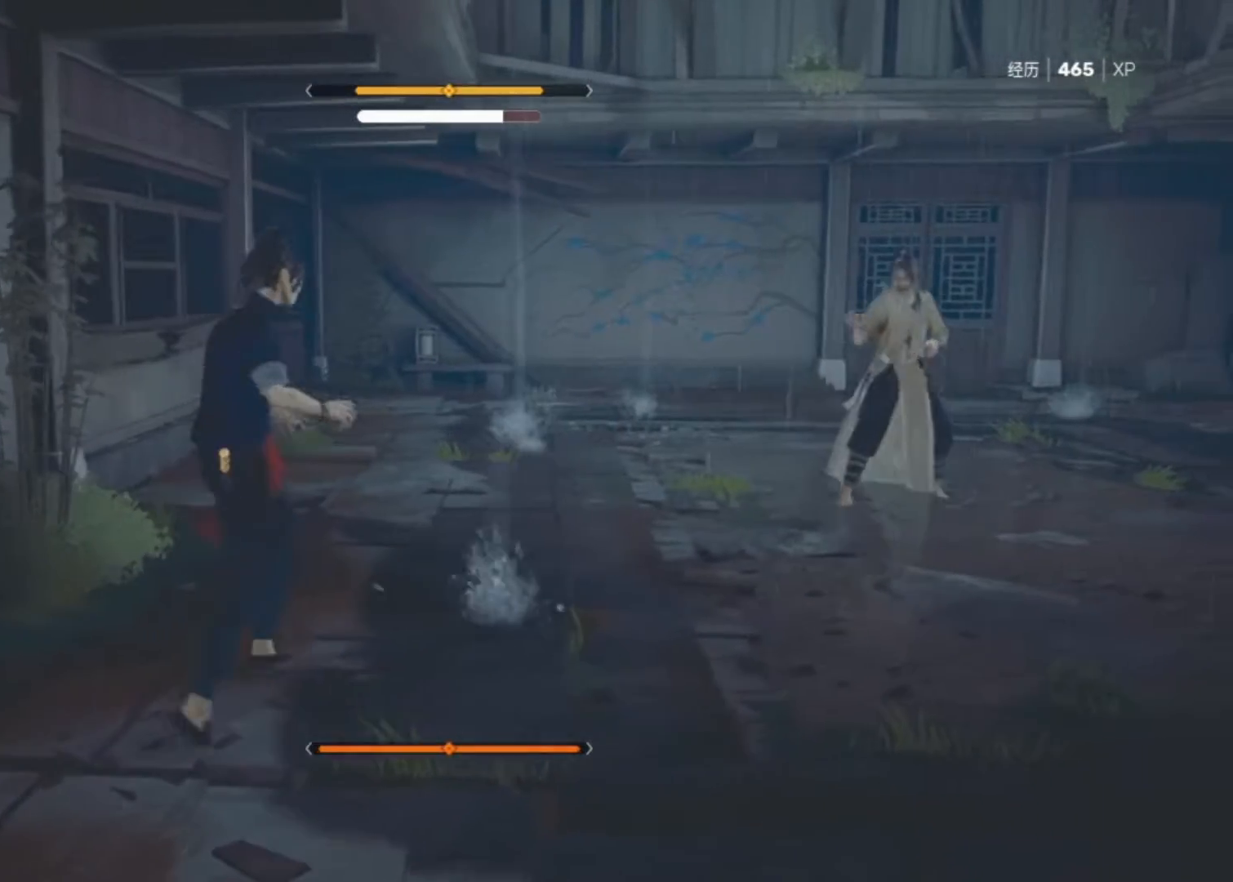
{"keys": ["d"], "mouse": [], "mouse_move": "still", "events": [[367, "w", "up"]]}